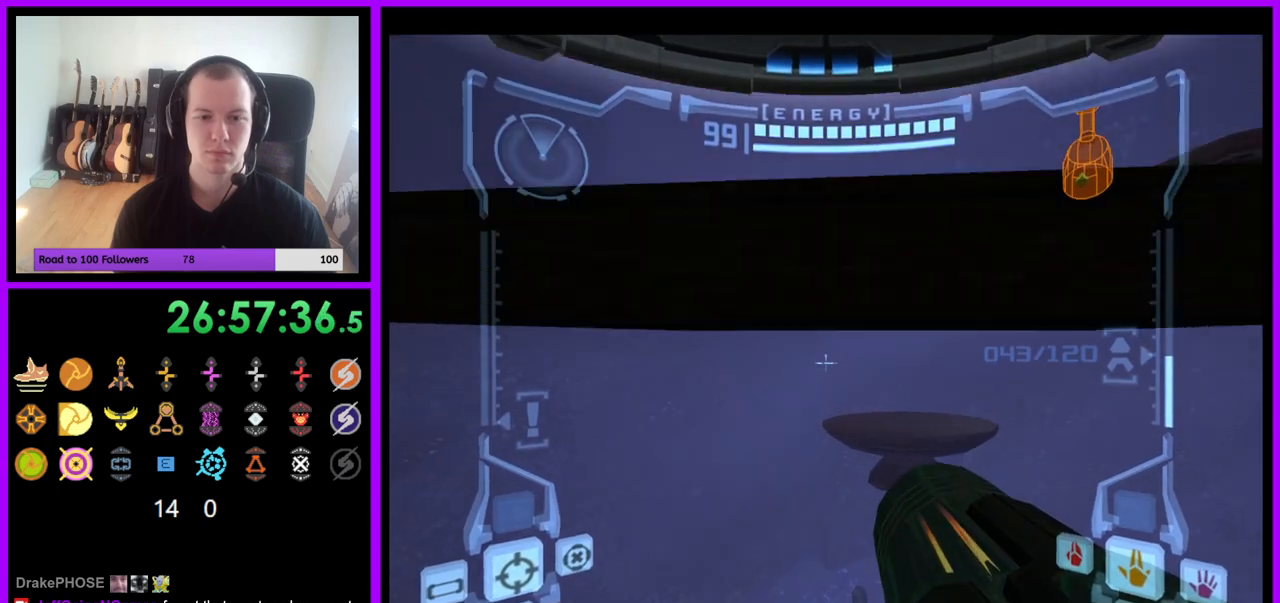
Gameplay with a controller (Nintendo layout); each line is a JSON object with the inputs held at the frame after it. "events" lists button and stick changes between this image and that frame as [ms after this image, input, new state], when the widget could be followed in between. Not read: L3 R3.
{"buttons": [], "left_stick": "center", "right_stick": "center", "events": [[33, "B", "up"], [133, "left_stick", "center"], [450, "L1", "up"]]}
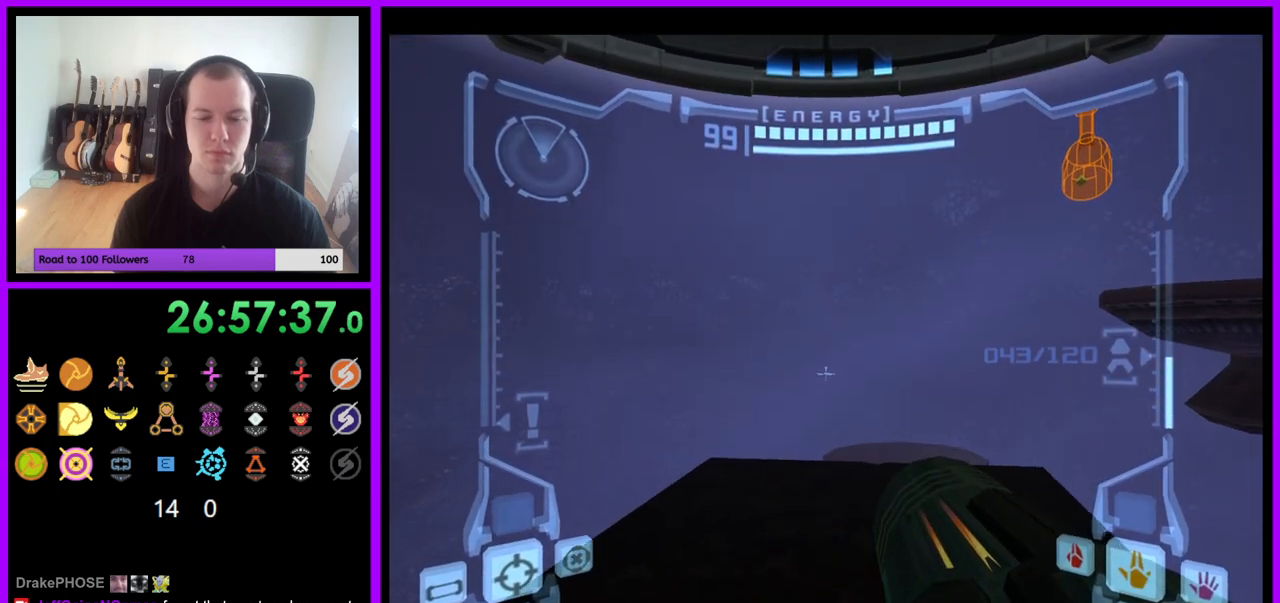
{"buttons": [], "left_stick": "center", "right_stick": "center", "events": [[83, "left_stick", "right"], [283, "right_stick", "up-right"], [367, "left_stick", "center"], [467, "right_stick", "center"]]}
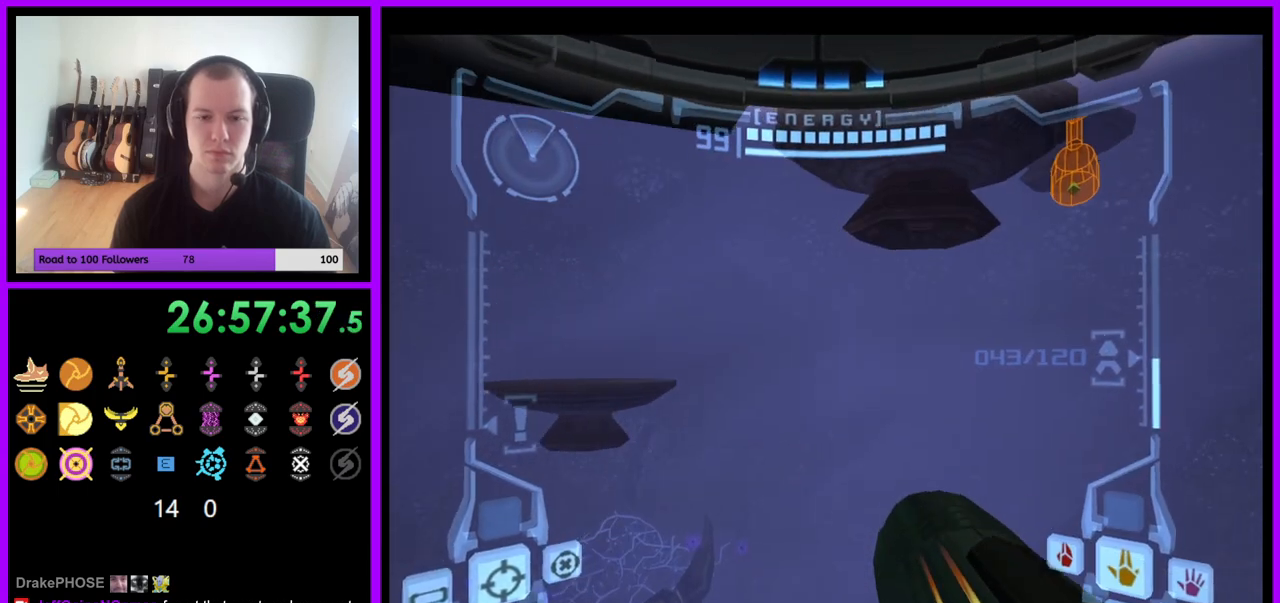
{"buttons": ["B", "L1"], "left_stick": "center", "right_stick": "center", "events": [[33, "L1", "down"], [67, "B", "down"], [167, "B", "up"], [467, "B", "down"]]}
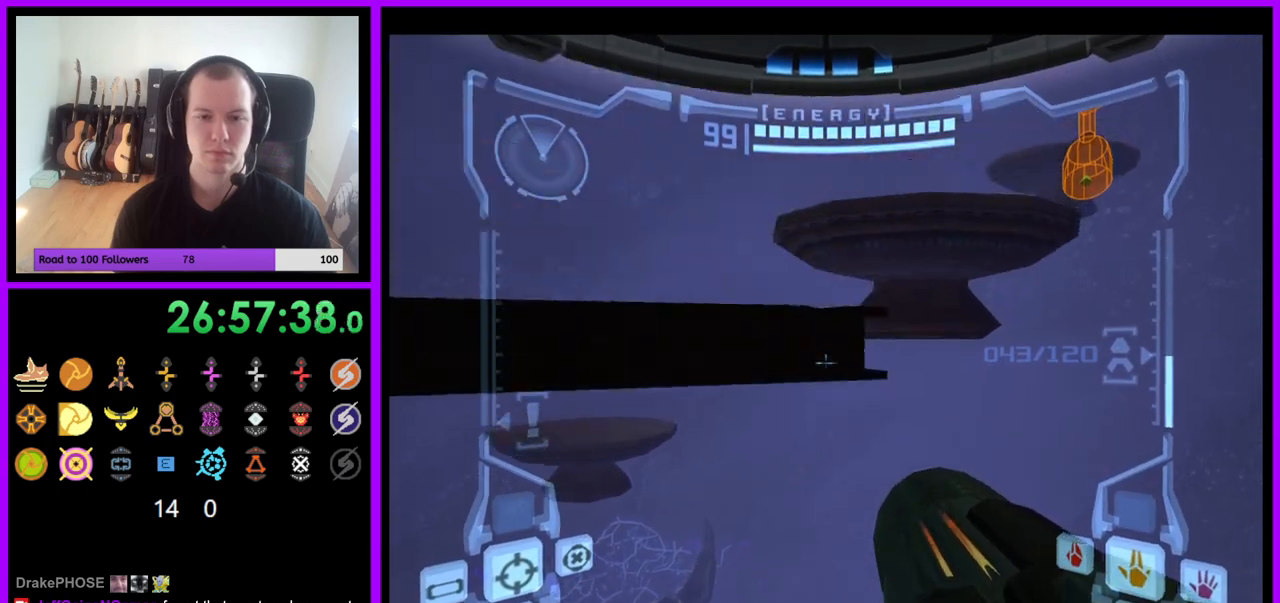
{"buttons": ["L1"], "left_stick": "up-left", "right_stick": "center", "events": [[83, "B", "up"], [150, "left_stick", "up-left"]]}
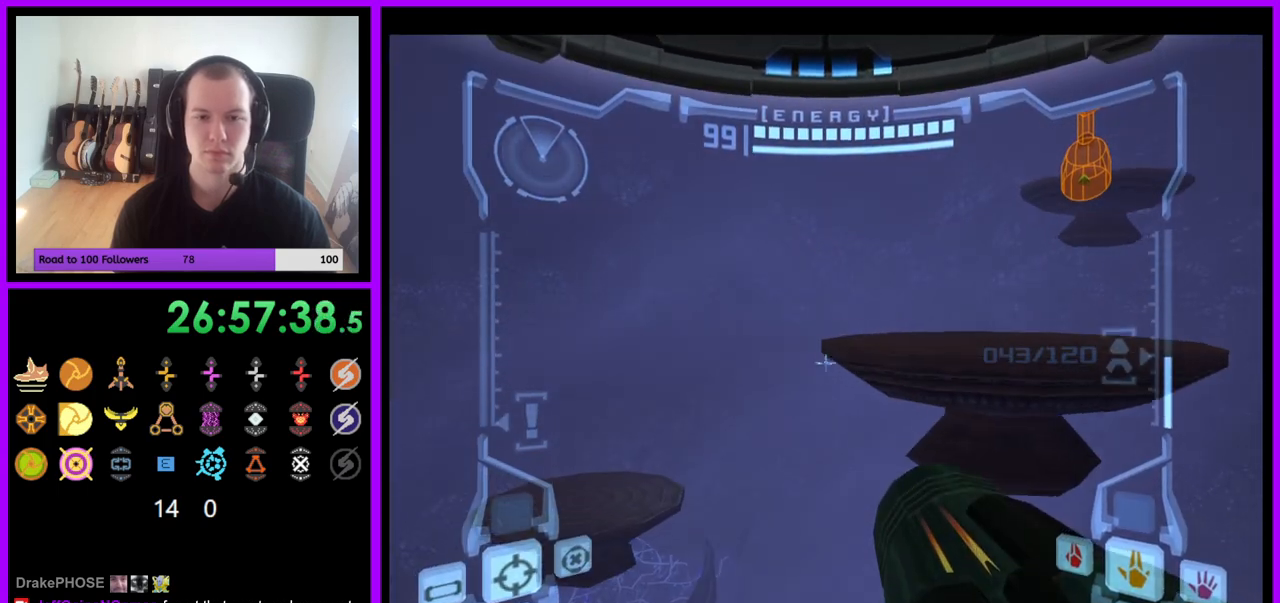
{"buttons": ["B", "L1"], "left_stick": "up-right", "right_stick": "center", "events": [[150, "left_stick", "center"], [317, "left_stick", "up"], [417, "B", "down"], [433, "left_stick", "up-right"]]}
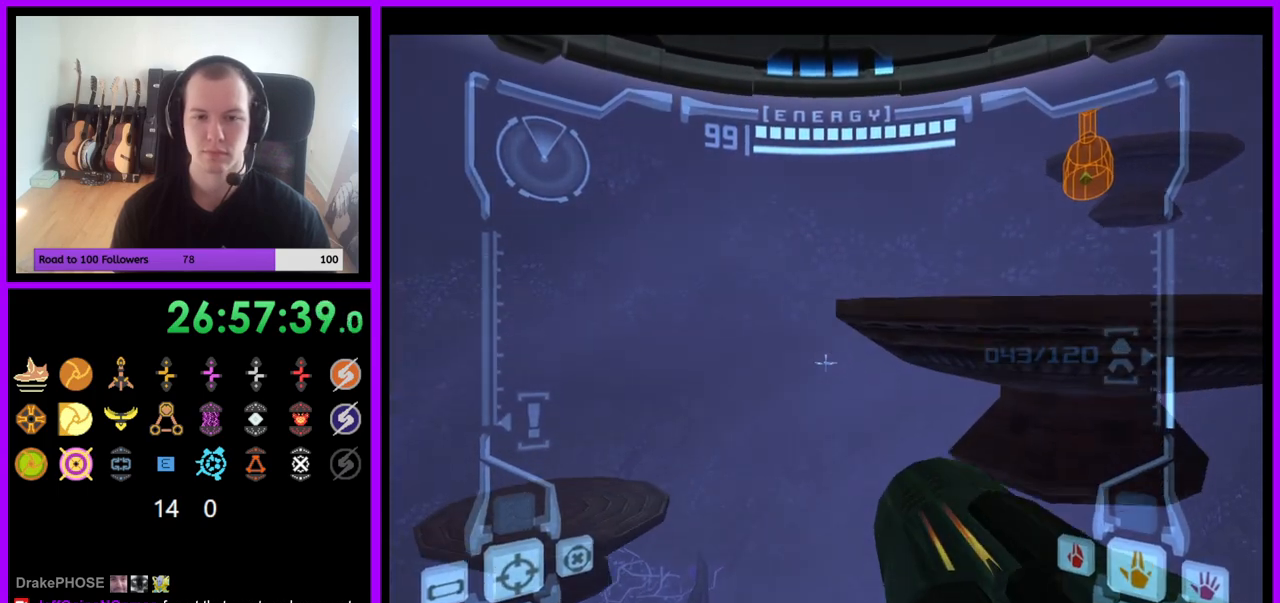
{"buttons": [], "left_stick": "right", "right_stick": "center", "events": [[17, "B", "up"], [167, "L1", "up"], [500, "left_stick", "right"]]}
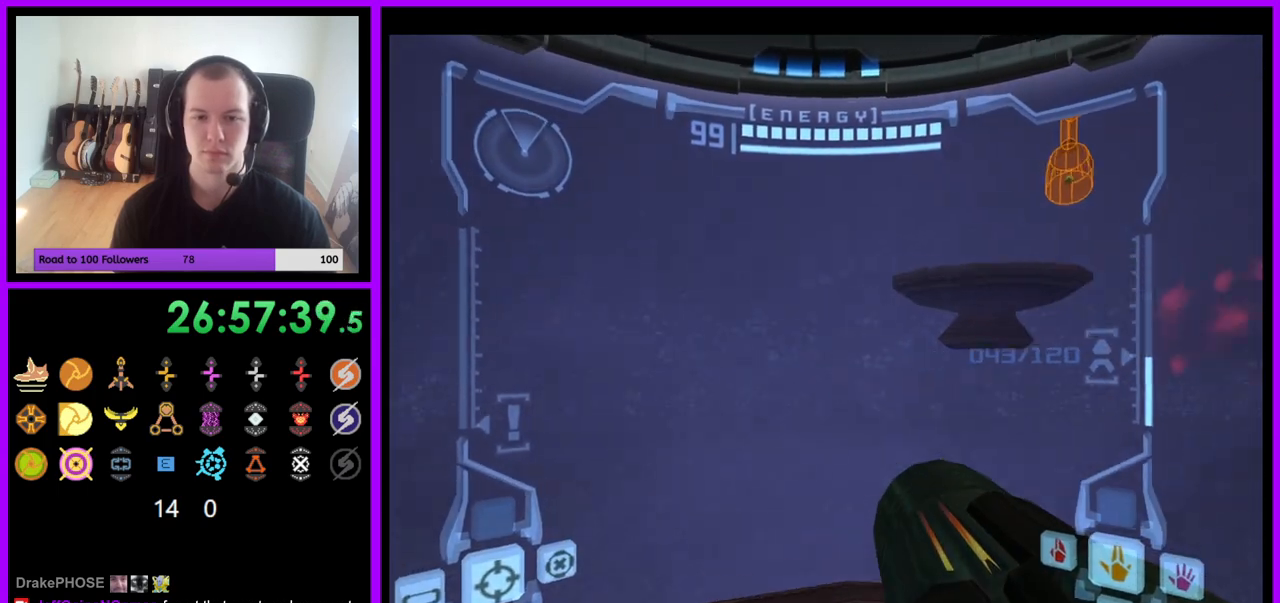
{"buttons": ["L1"], "left_stick": "up", "right_stick": "center", "events": [[33, "right_stick", "up-right"], [183, "left_stick", "up"], [217, "L1", "down"], [250, "right_stick", "center"]]}
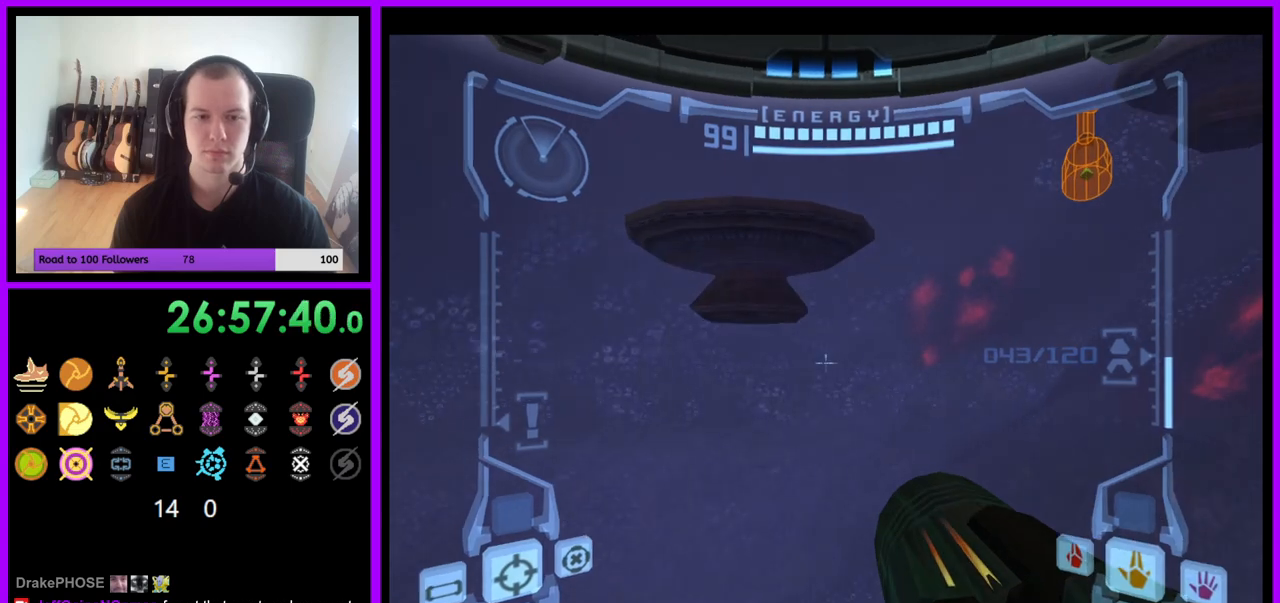
{"buttons": [], "left_stick": "up", "right_stick": "center", "events": [[150, "B", "down"], [150, "left_stick", "up-left"], [250, "B", "up"], [450, "left_stick", "up"], [467, "L1", "up"]]}
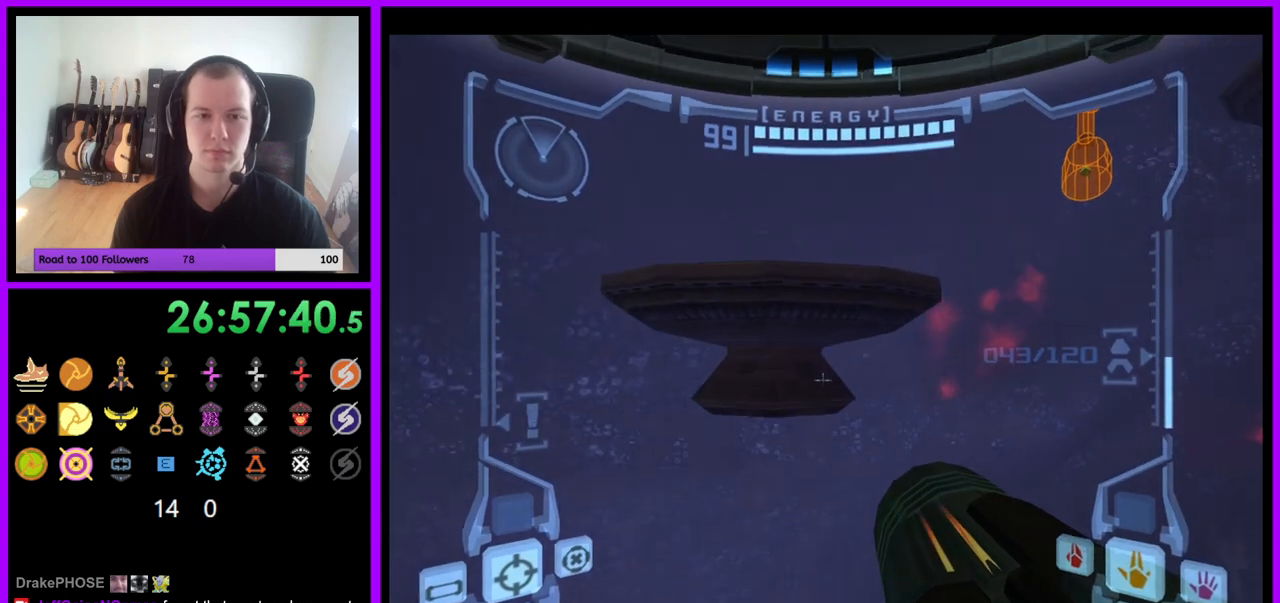
{"buttons": ["B"], "left_stick": "up", "right_stick": "center", "events": [[350, "B", "down"]]}
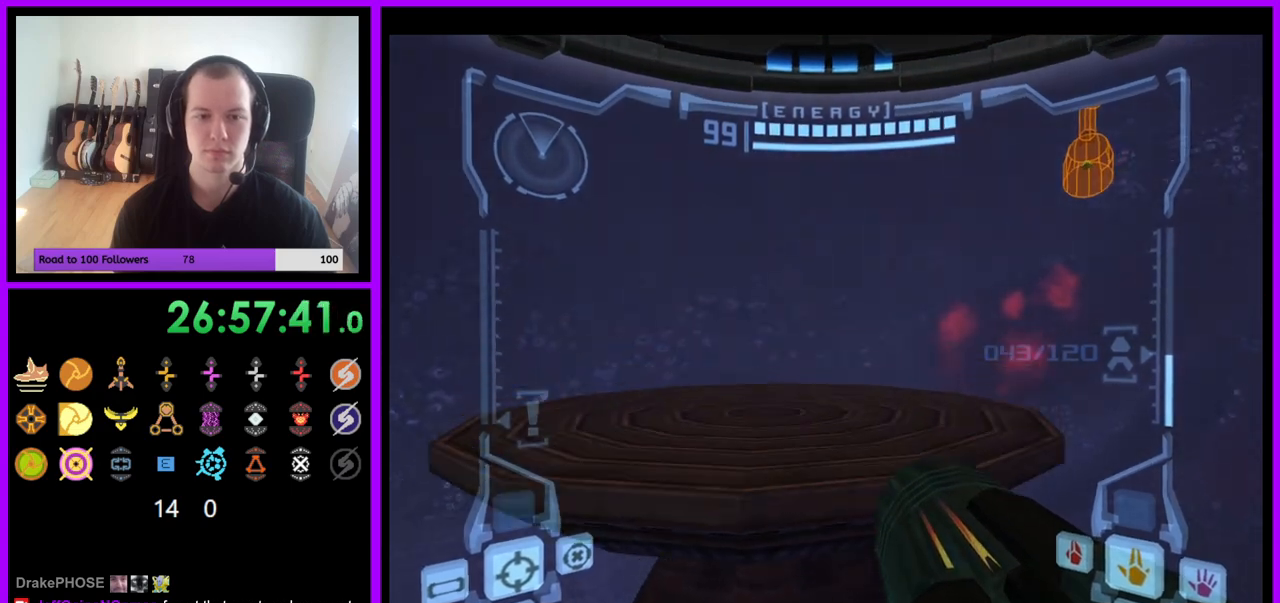
{"buttons": [], "left_stick": "right", "right_stick": "center", "events": [[33, "B", "up"], [417, "left_stick", "right"]]}
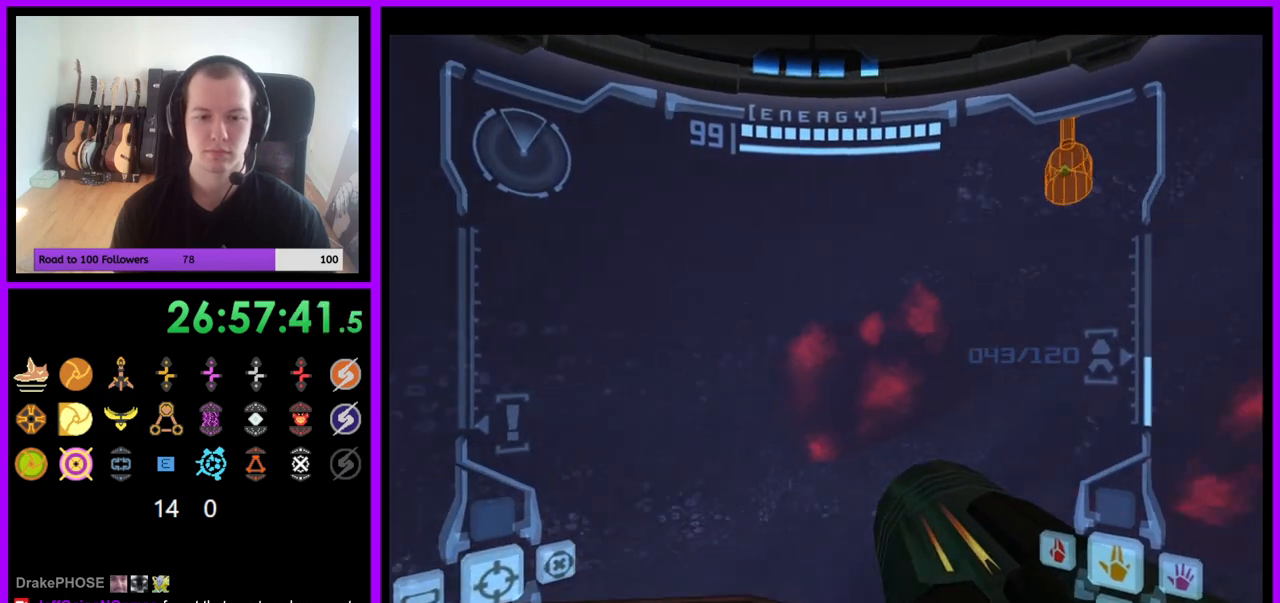
{"buttons": [], "left_stick": "center", "right_stick": "center", "events": [[500, "left_stick", "center"]]}
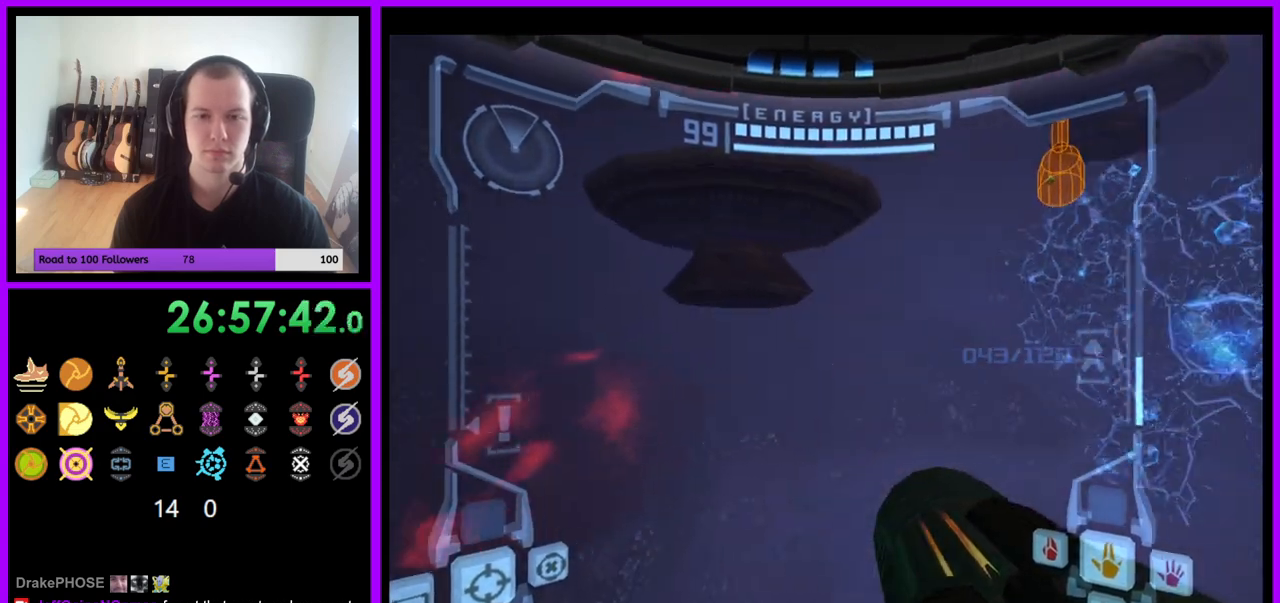
{"buttons": ["L1"], "left_stick": "up", "right_stick": "center", "events": [[17, "right_stick", "up-right"], [67, "L1", "down"], [117, "right_stick", "center"], [133, "left_stick", "left"], [333, "left_stick", "up-left"], [350, "B", "down"], [433, "left_stick", "up"], [483, "B", "up"]]}
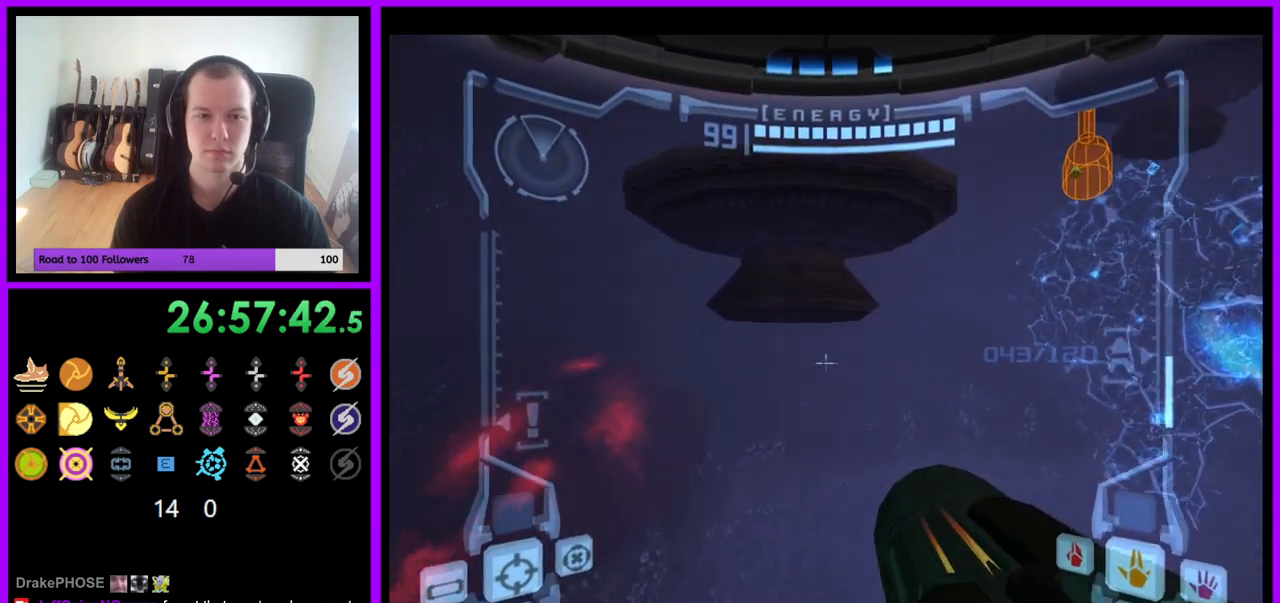
{"buttons": ["B", "L1"], "left_stick": "up", "right_stick": "center", "events": [[433, "B", "down"]]}
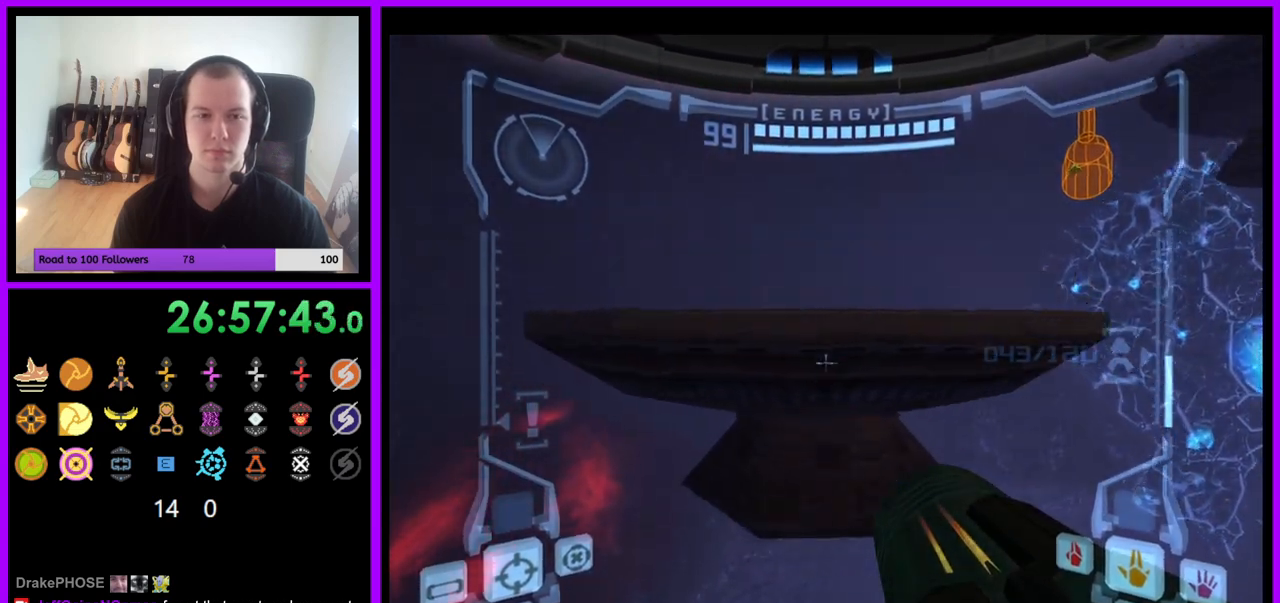
{"buttons": [], "left_stick": "up", "right_stick": "center", "events": [[33, "B", "up"], [217, "L1", "up"]]}
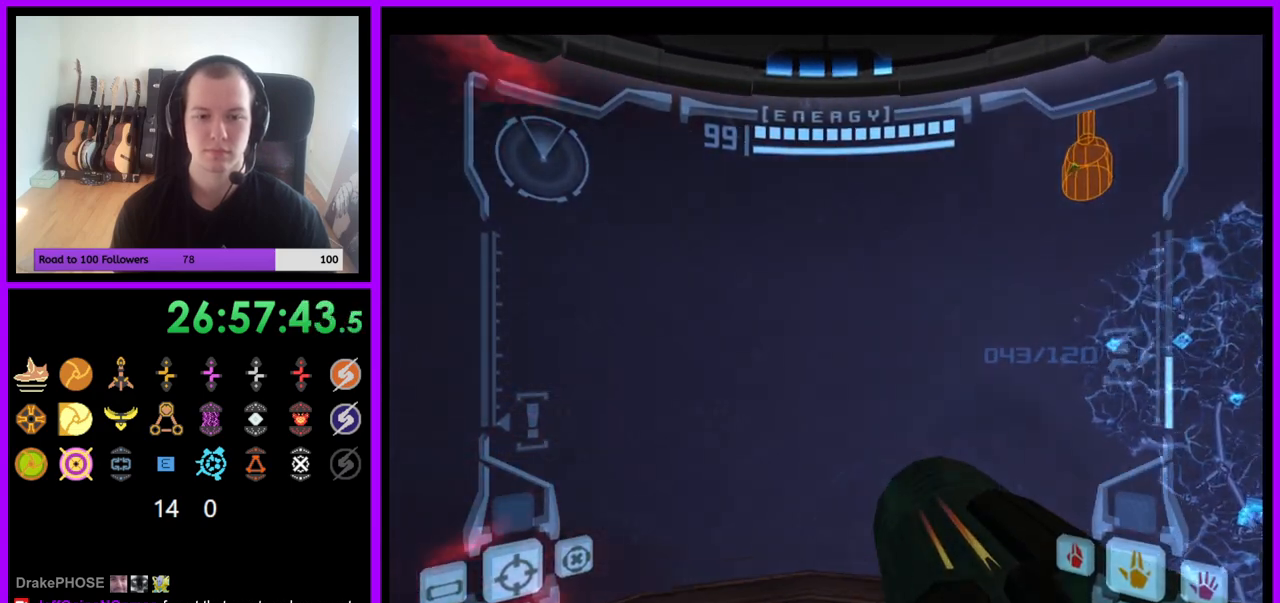
{"buttons": [], "left_stick": "center", "right_stick": "center"}
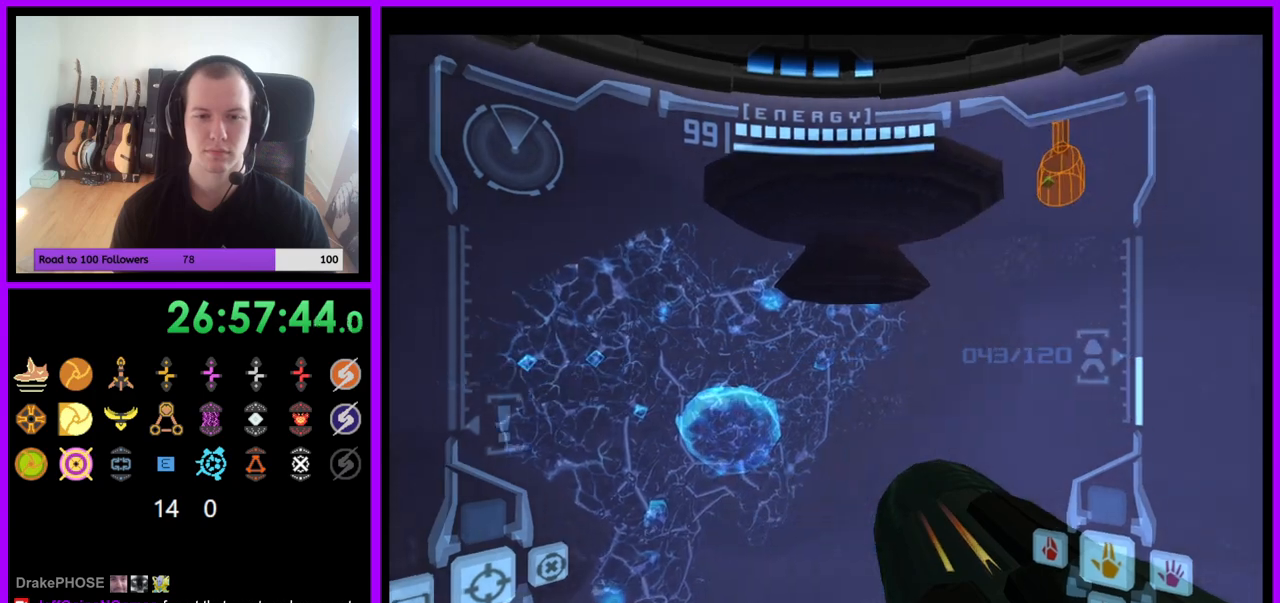
{"buttons": ["L1"], "left_stick": "up", "right_stick": "center", "events": [[17, "right_stick", "up-right"], [50, "L1", "down"], [83, "left_stick", "up"], [133, "right_stick", "center"], [150, "B", "down"], [250, "B", "up"]]}
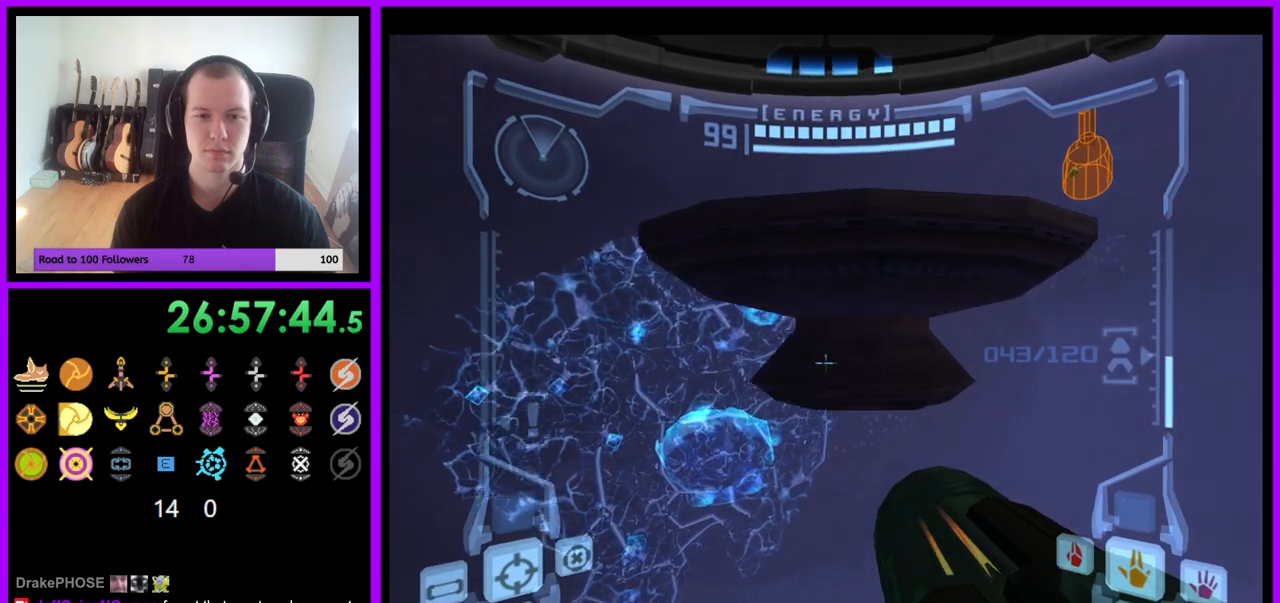
{"buttons": ["B", "L1"], "left_stick": "down", "right_stick": "center", "events": [[433, "B", "down"], [483, "left_stick", "down"]]}
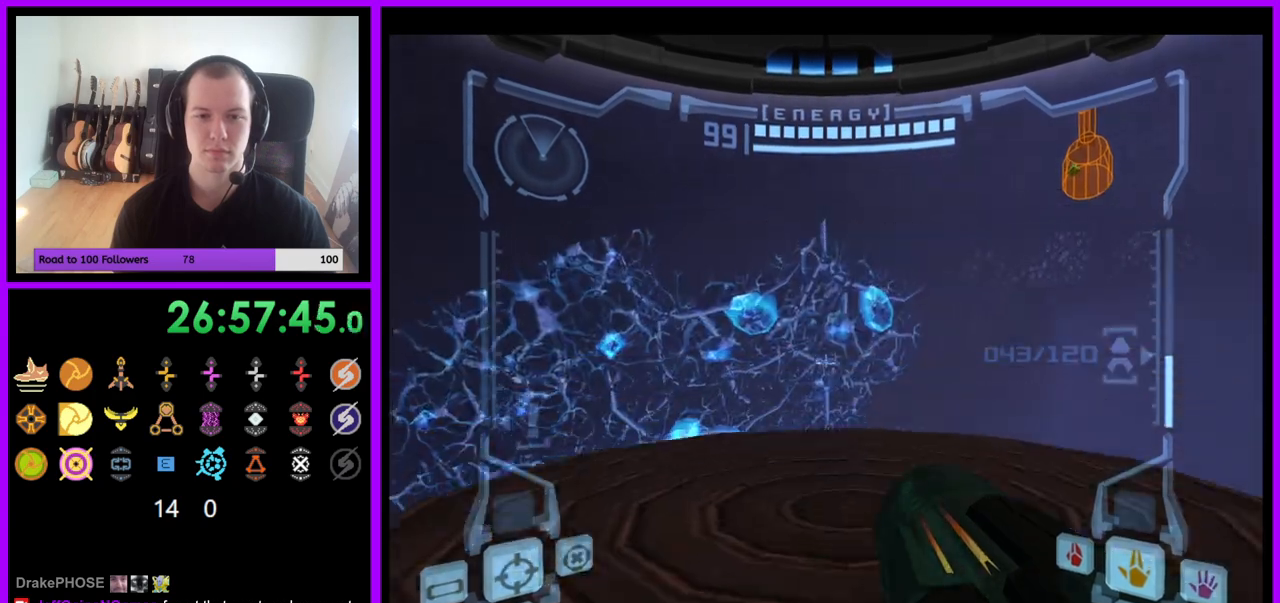
{"buttons": ["L1"], "left_stick": "up", "right_stick": "center", "events": [[83, "B", "up"], [250, "left_stick", "center"], [467, "left_stick", "up"]]}
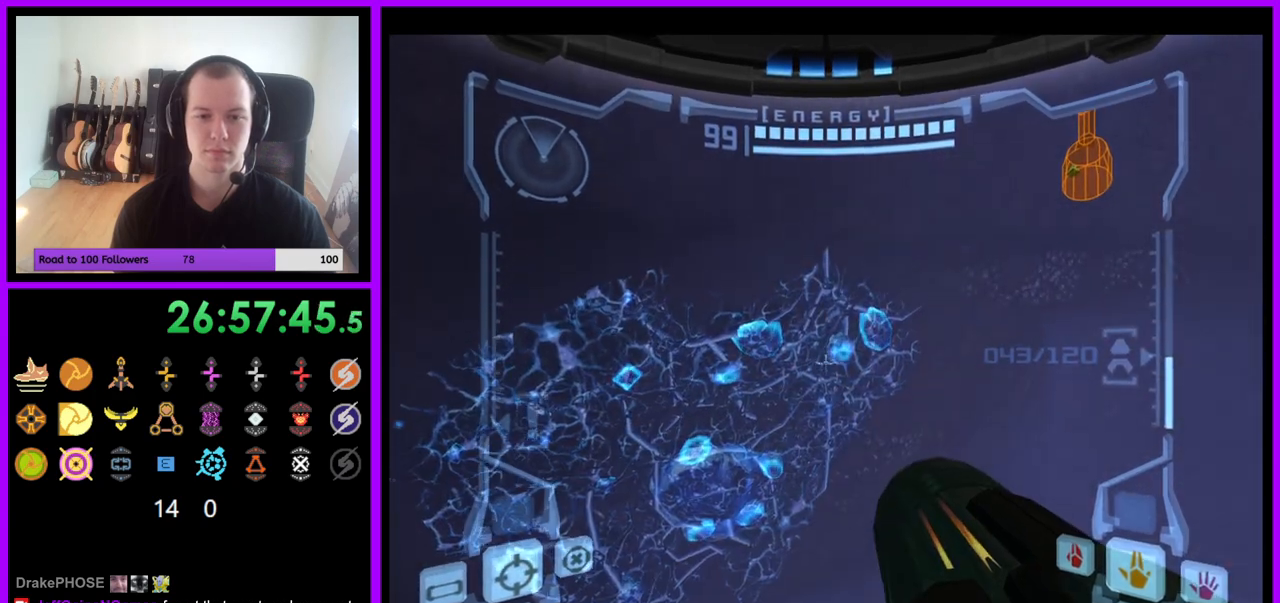
{"buttons": ["L1"], "left_stick": "center", "right_stick": "center", "events": [[17, "left_stick", "center"]]}
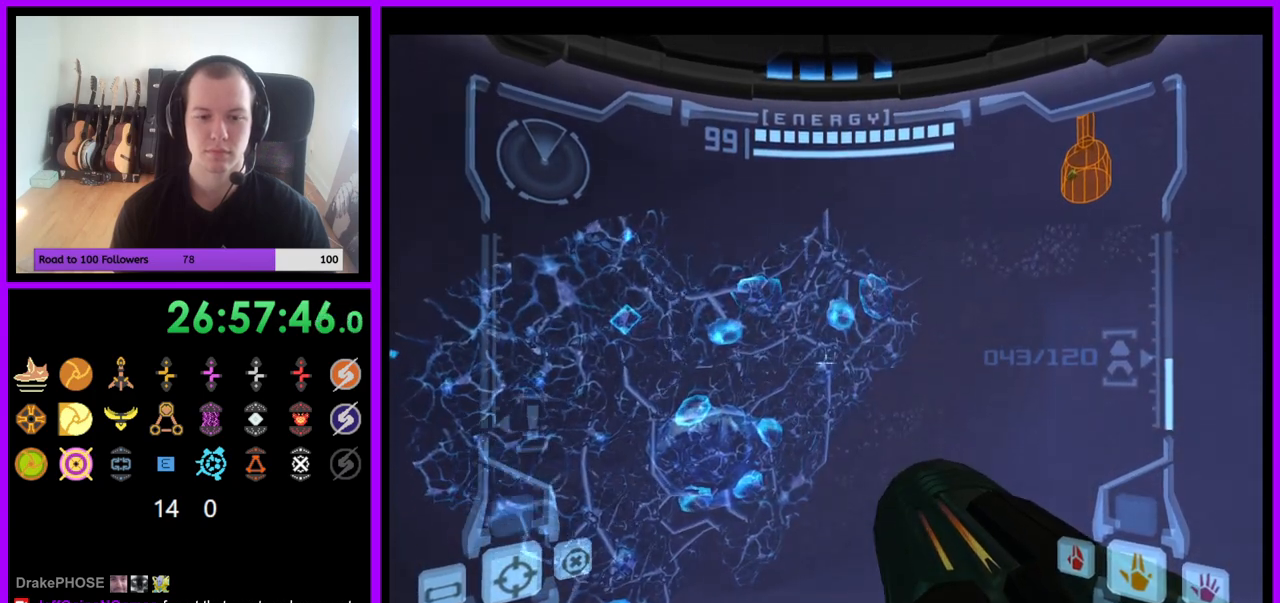
{"buttons": ["L1"], "left_stick": "center", "right_stick": "center", "events": []}
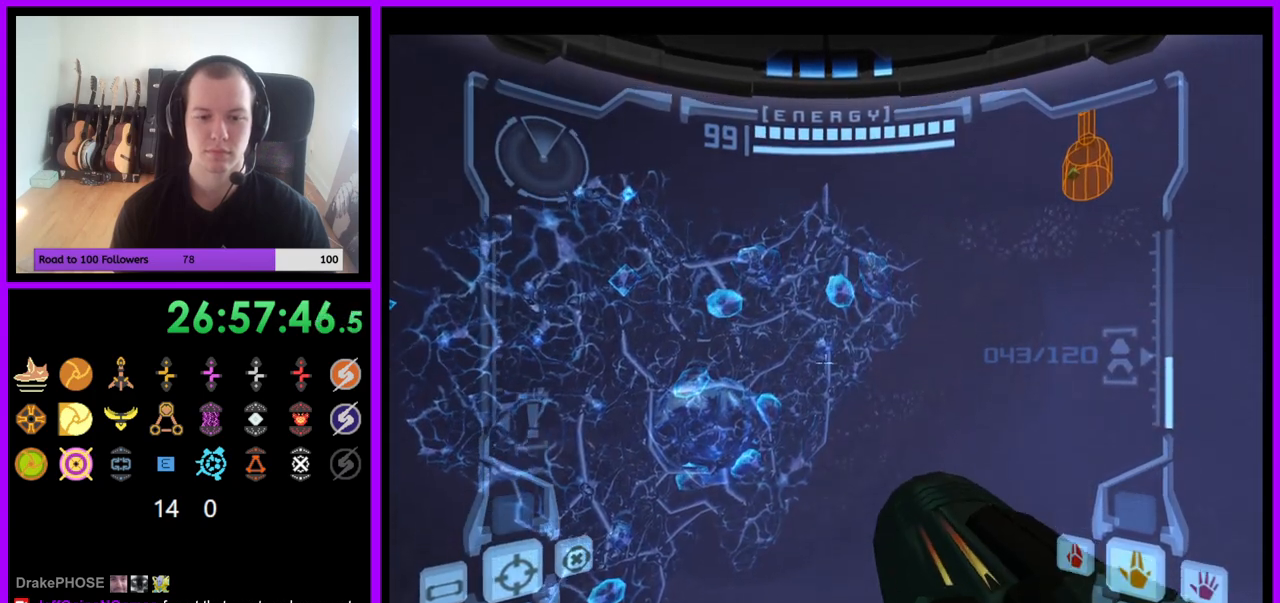
{"buttons": ["L1"], "left_stick": "center", "right_stick": "center", "events": [[200, "left_stick", "up-left"], [333, "left_stick", "center"]]}
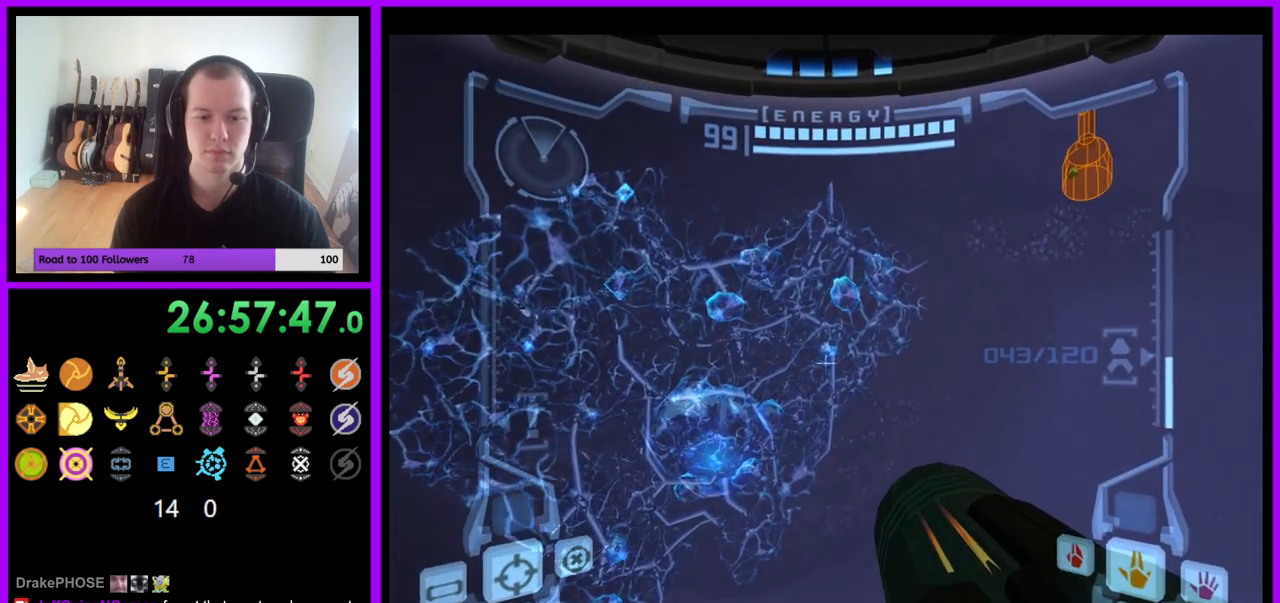
{"buttons": ["R1"], "left_stick": "right", "right_stick": "up", "events": [[100, "L1", "up"], [183, "R1", "down"], [217, "left_stick", "right"], [483, "right_stick", "up"]]}
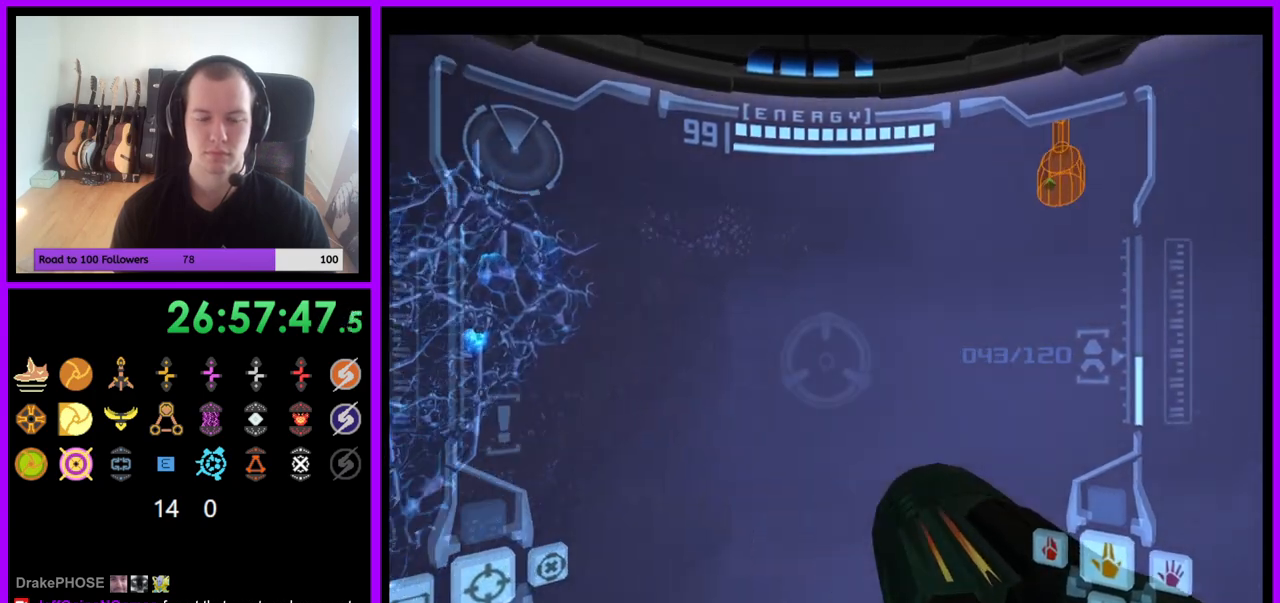
{"buttons": ["R1"], "left_stick": "center", "right_stick": "center", "events": [[133, "right_stick", "center"], [150, "R1", "up"], [350, "right_stick", "up"], [383, "left_stick", "center"], [400, "R1", "down"], [400, "right_stick", "up-right"], [500, "right_stick", "center"]]}
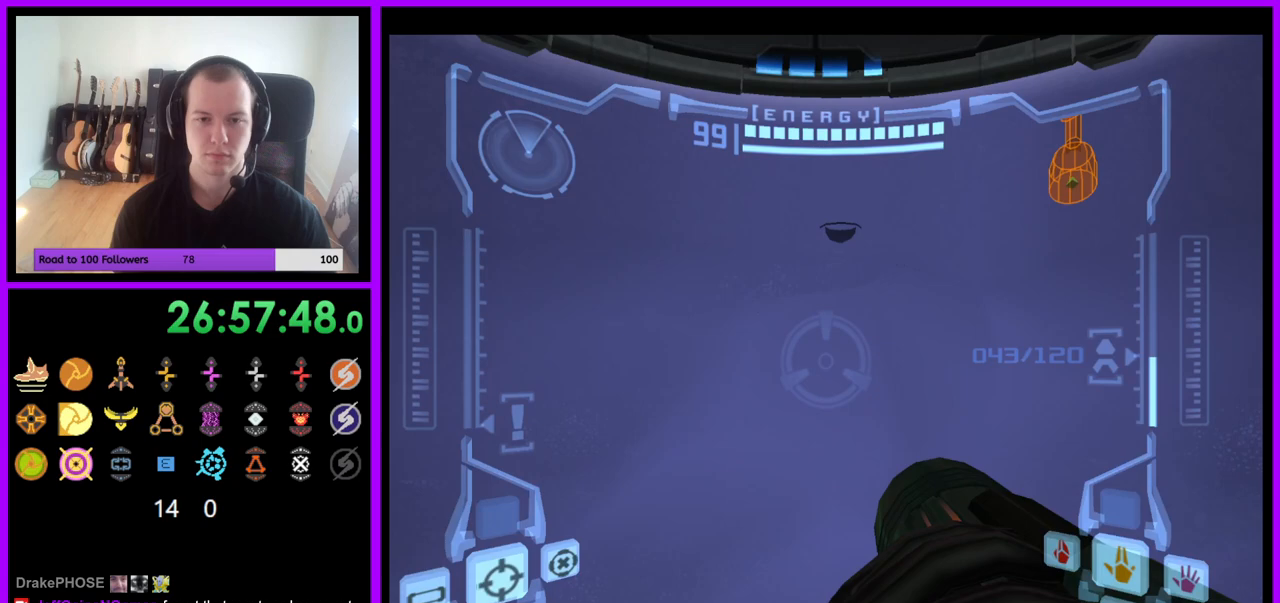
{"buttons": ["R1"], "left_stick": "center", "right_stick": "center", "events": [[150, "left_stick", "right"], [250, "left_stick", "center"]]}
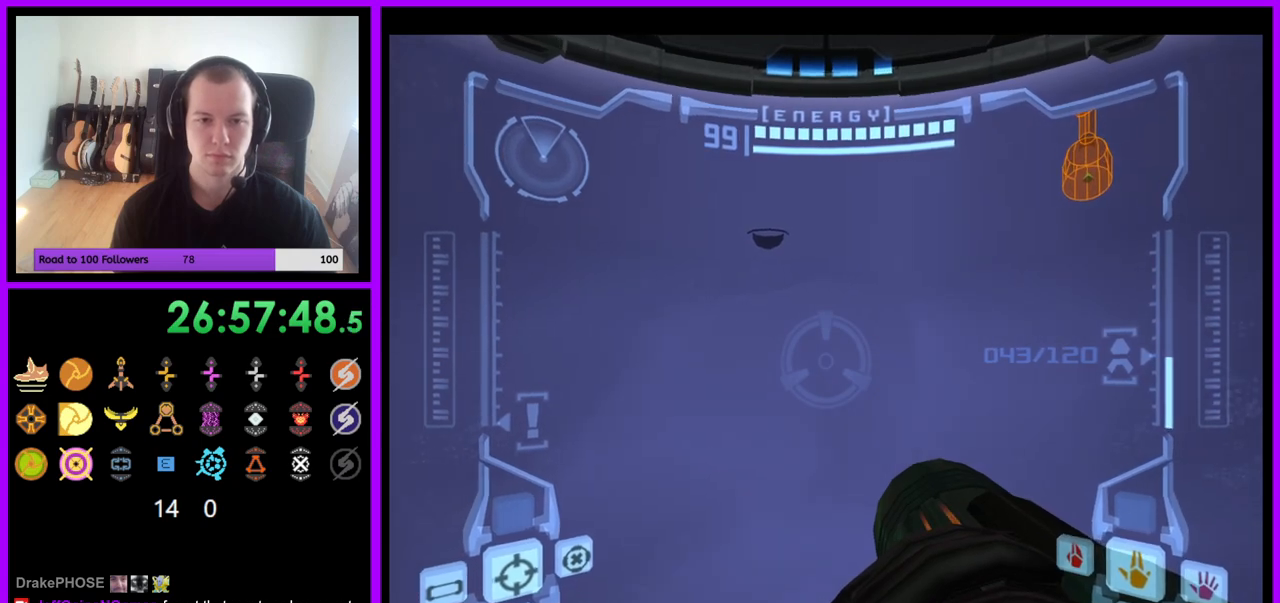
{"buttons": [], "left_stick": "center", "right_stick": "center", "events": [[183, "R1", "up"]]}
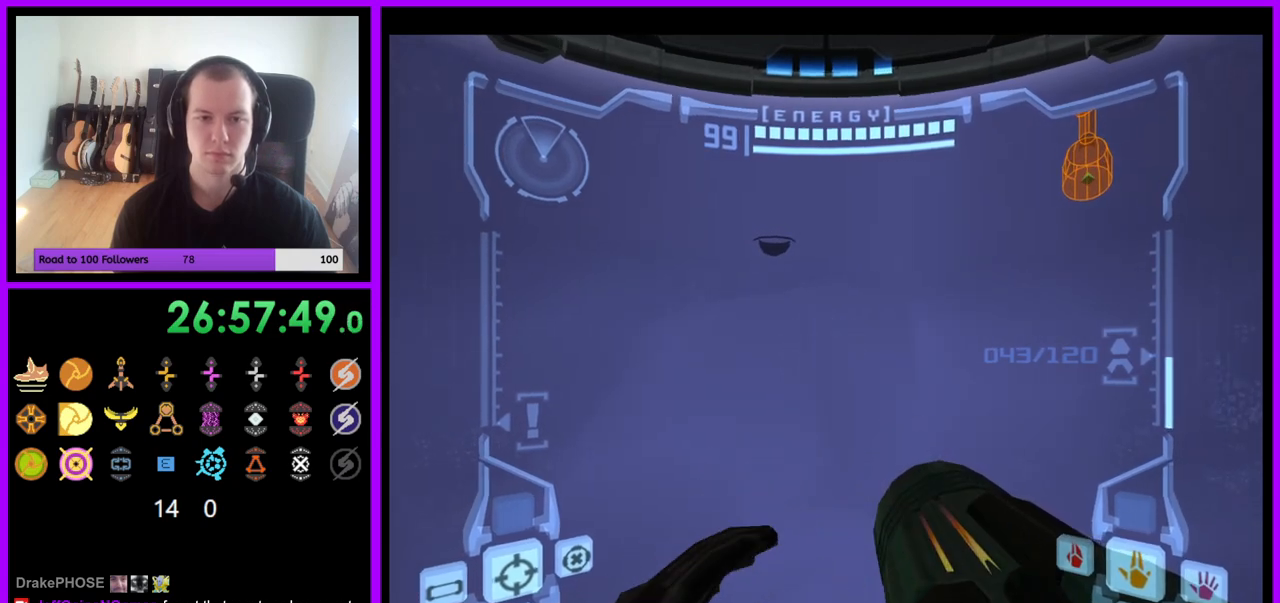
{"buttons": [], "left_stick": "center", "right_stick": "center", "events": []}
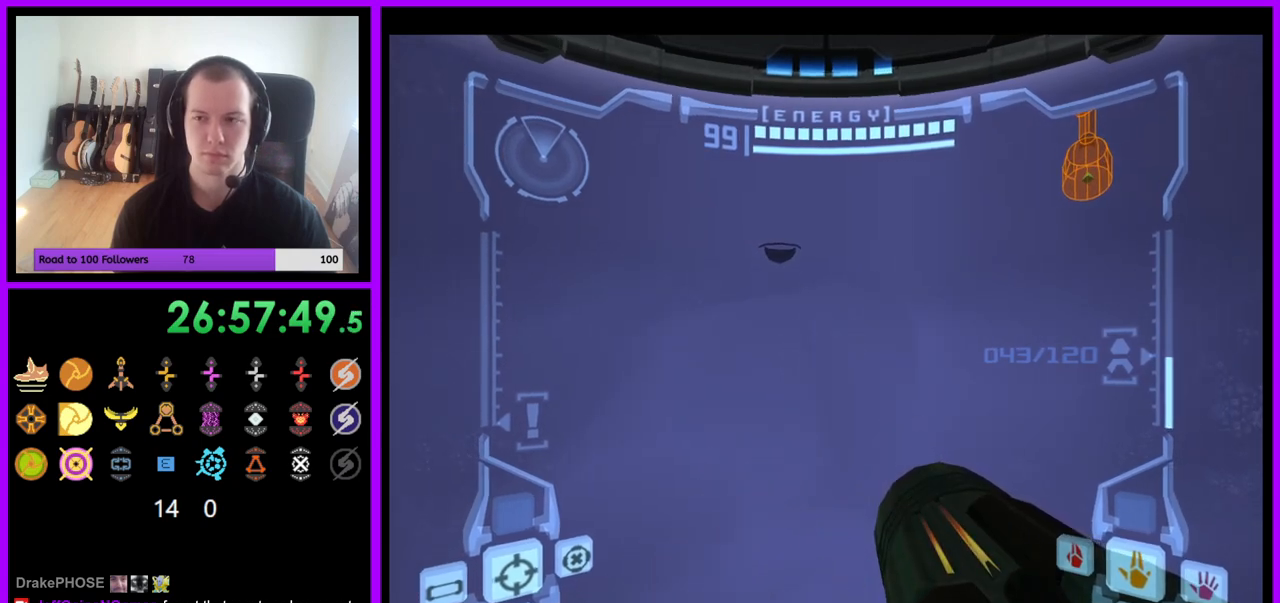
{"buttons": [], "left_stick": "center", "right_stick": "center", "events": []}